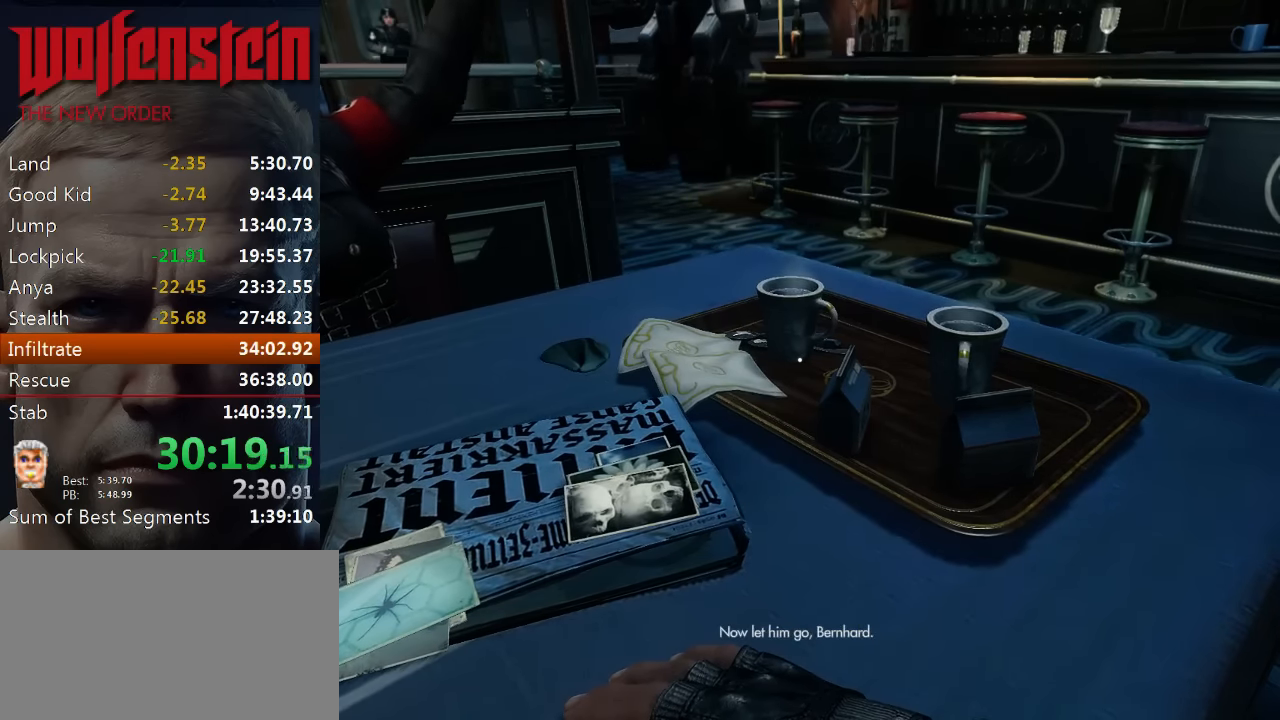
Gameplay with keyboard and mouse; each line is a JSON object with the keys and mouse buttons held at the frame after it. "events" lists presses ("down") and releases ("up") of "1", "2", "3", "4", "5", "a", "alt", "b", "c", "ctrl", "d", "e", "f", "n", "q", "r", "s", "shift", "space", "tab", "v", "w", "x", "z", "mouse_left", "mouse_middle", "mouse_right", "mouse_wheel_up" and "mouse_wheel_down" between this image and that frame as [ms after this image, input, new state], when the widget could be followed in between. "mouse_left", "mouse_middle", "mouse_right", "mouse_wheel_up", "mouse_wheel_down" = the "left", "middle", "right", "wheel_up", "wheel_down" buttons of the "mouse" list. No other keys are recorded. Mouse movement is not recorded.
{"keys": ["e"], "mouse": [], "events": [[17, "e", "up"], [84, "e", "down"], [150, "e", "up"], [217, "e", "down"], [284, "e", "up"], [350, "e", "down"], [450, "e", "up"], [484, "e", "down"]]}
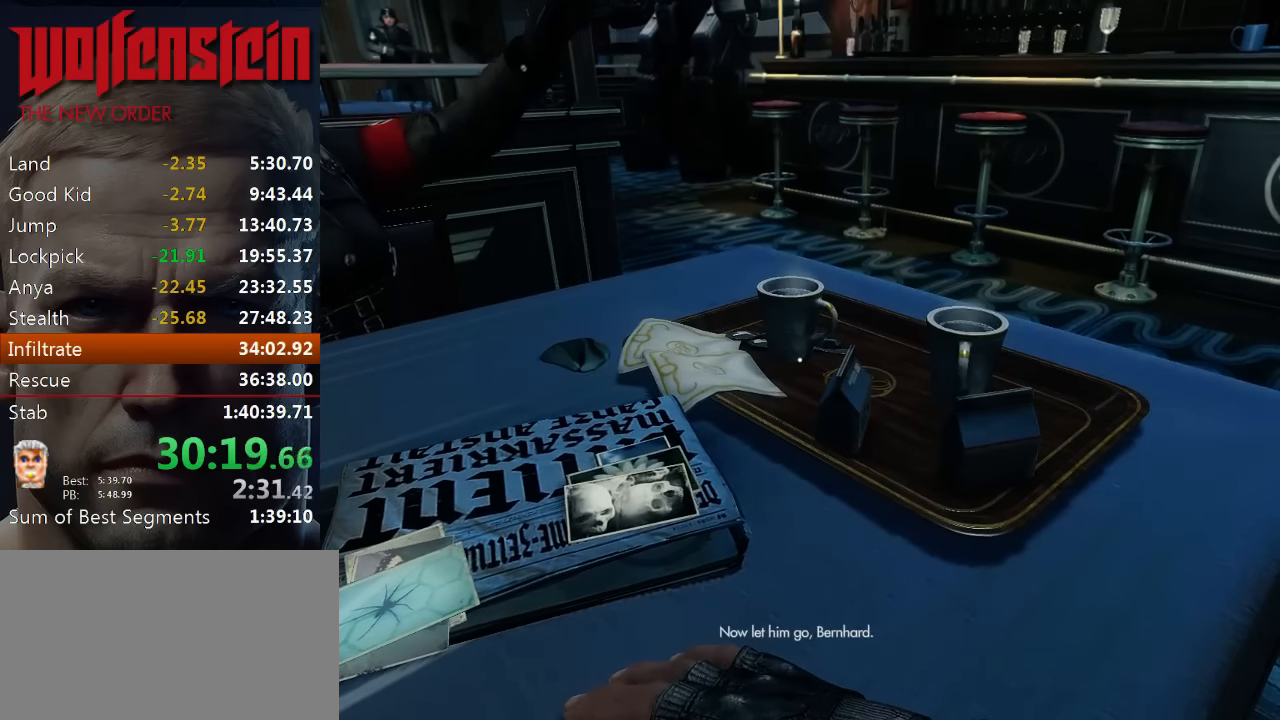
{"keys": [], "mouse": [], "events": [[50, "e", "up"], [117, "e", "down"], [217, "e", "up"], [284, "e", "down"], [350, "e", "up"], [417, "e", "down"], [484, "e", "up"]]}
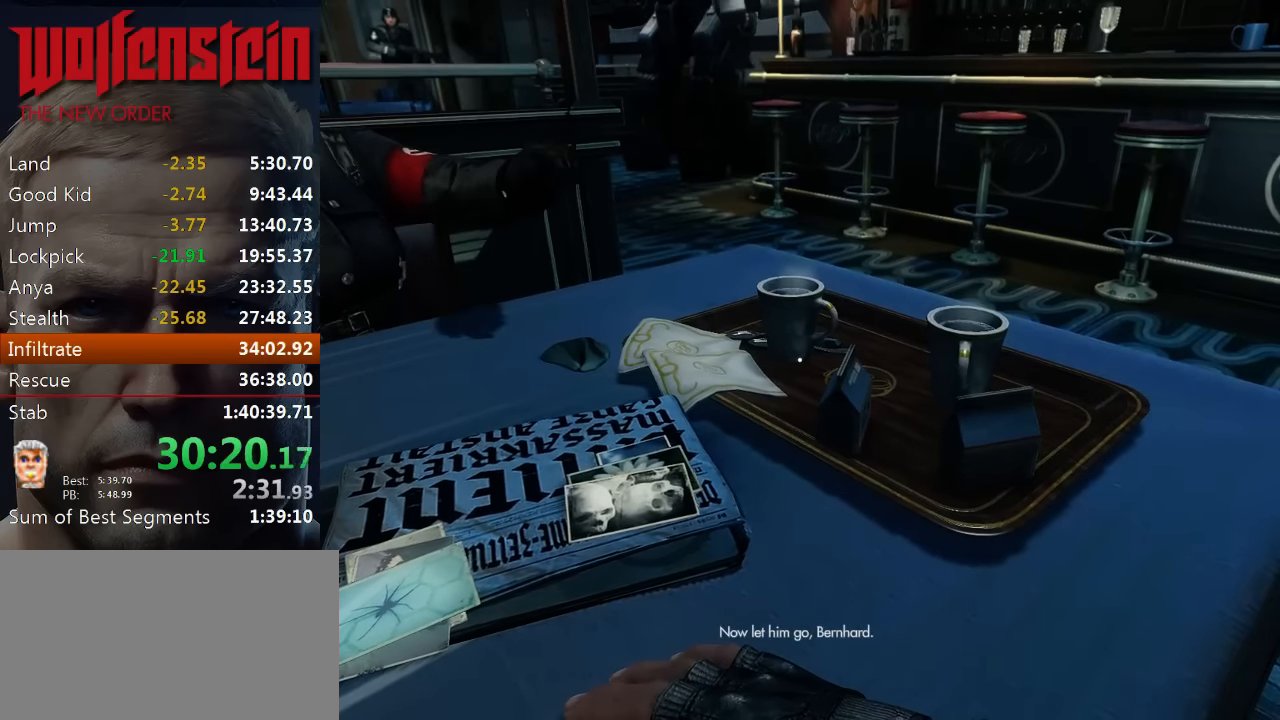
{"keys": ["e"], "mouse": [], "events": [[17, "e", "down"], [117, "e", "up"], [184, "e", "down"], [284, "e", "up"], [317, "e", "down"], [434, "e", "up"], [500, "e", "down"]]}
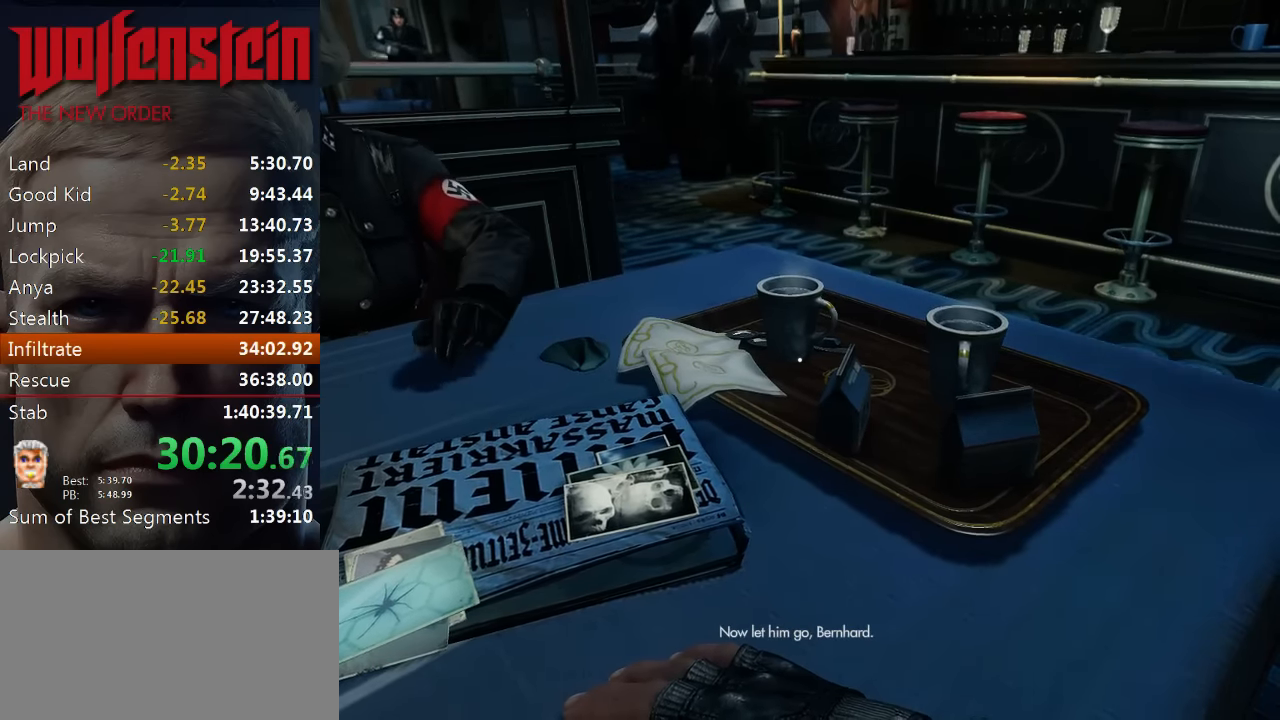
{"keys": [], "mouse": [], "events": [[67, "e", "up"], [134, "e", "down"], [200, "e", "up"], [267, "e", "down"], [367, "e", "up"], [434, "e", "down"], [500, "e", "up"]]}
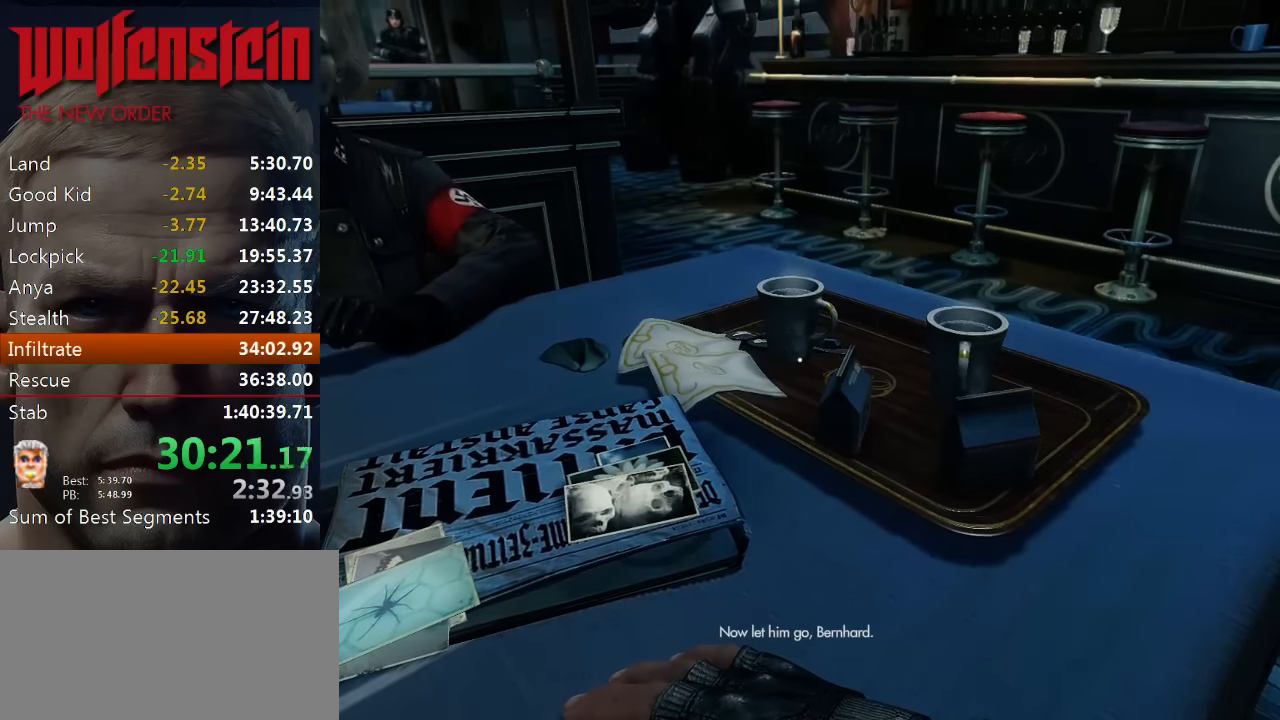
{"keys": ["e"], "mouse": [], "events": [[67, "e", "down"], [134, "e", "up"], [200, "e", "down"], [267, "e", "up"], [367, "e", "down"], [434, "e", "up"], [484, "e", "down"]]}
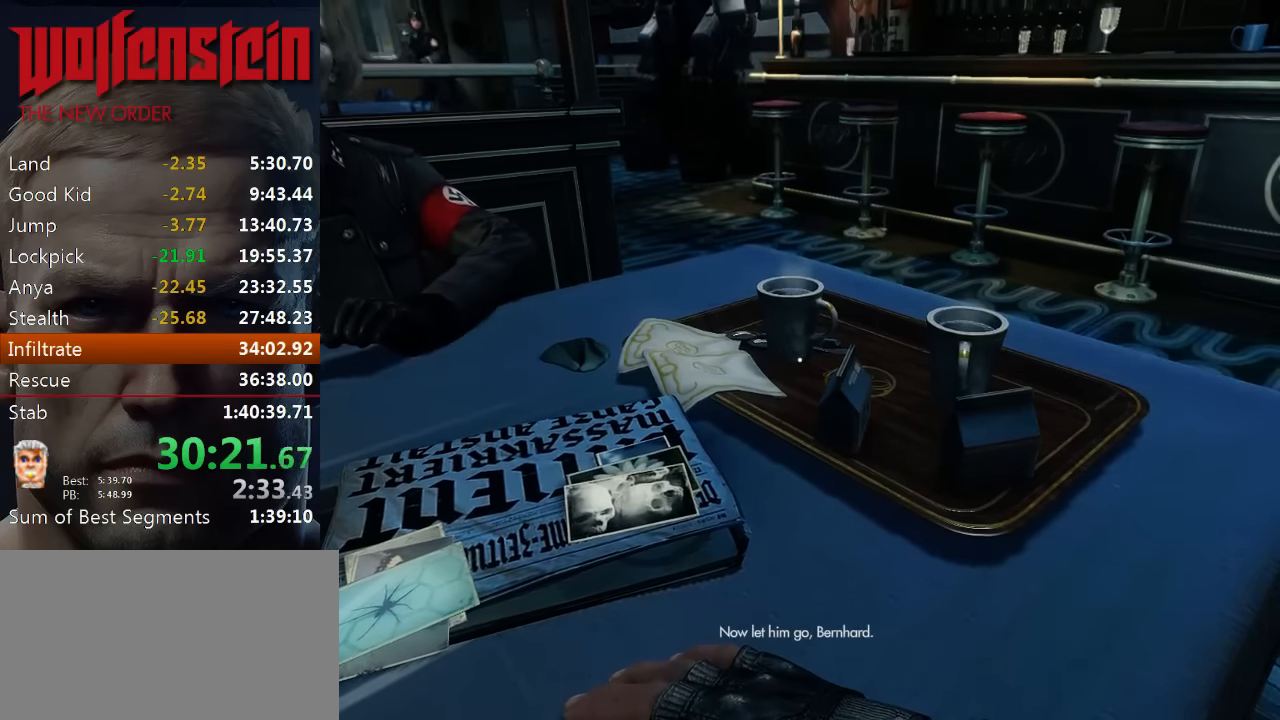
{"keys": [], "mouse": [], "events": [[50, "e", "up"], [117, "e", "down"], [234, "e", "up"], [300, "e", "down"], [367, "e", "up"], [434, "e", "down"], [500, "e", "up"]]}
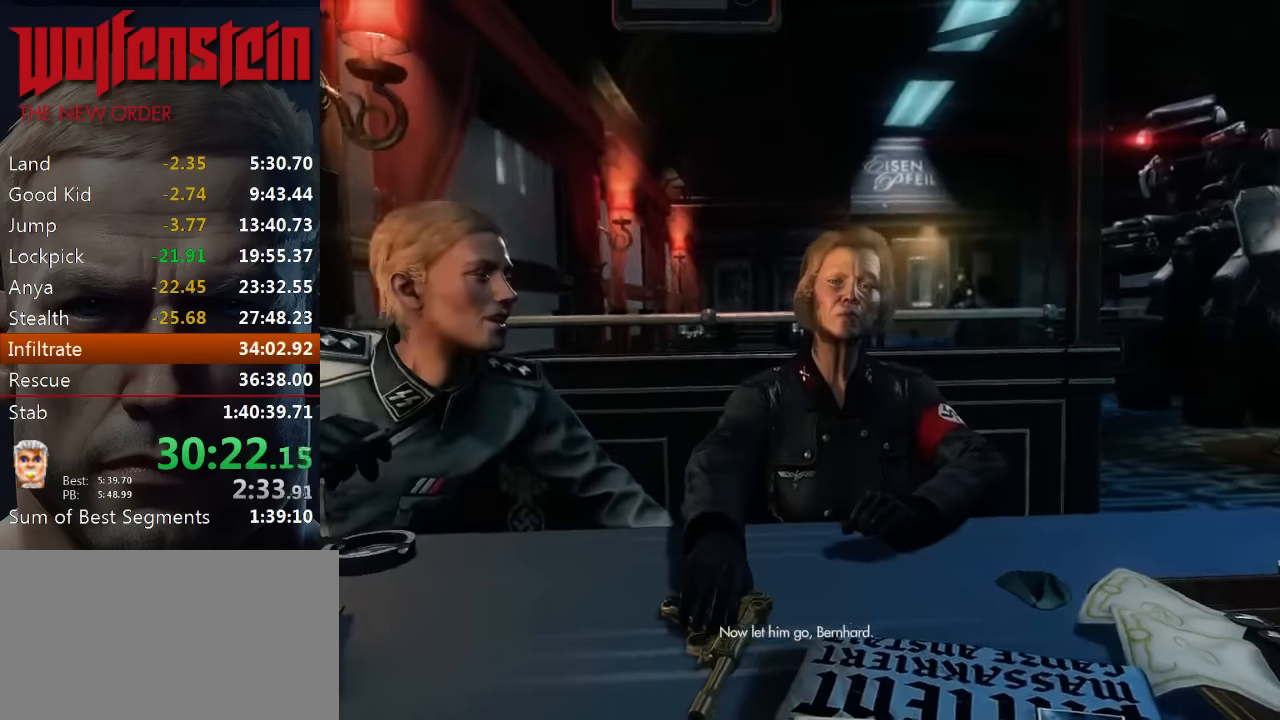
{"keys": [], "mouse": [], "events": [[67, "e", "down"], [134, "e", "up"]]}
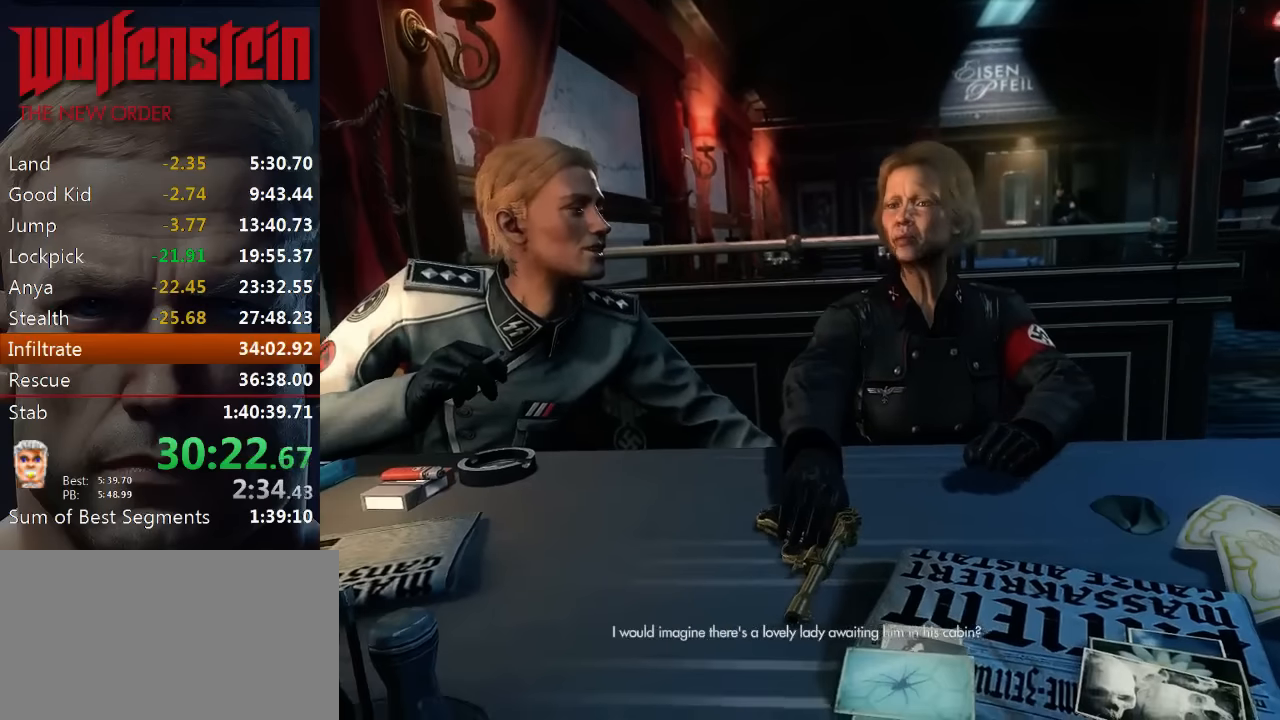
{"keys": [], "mouse": [], "events": []}
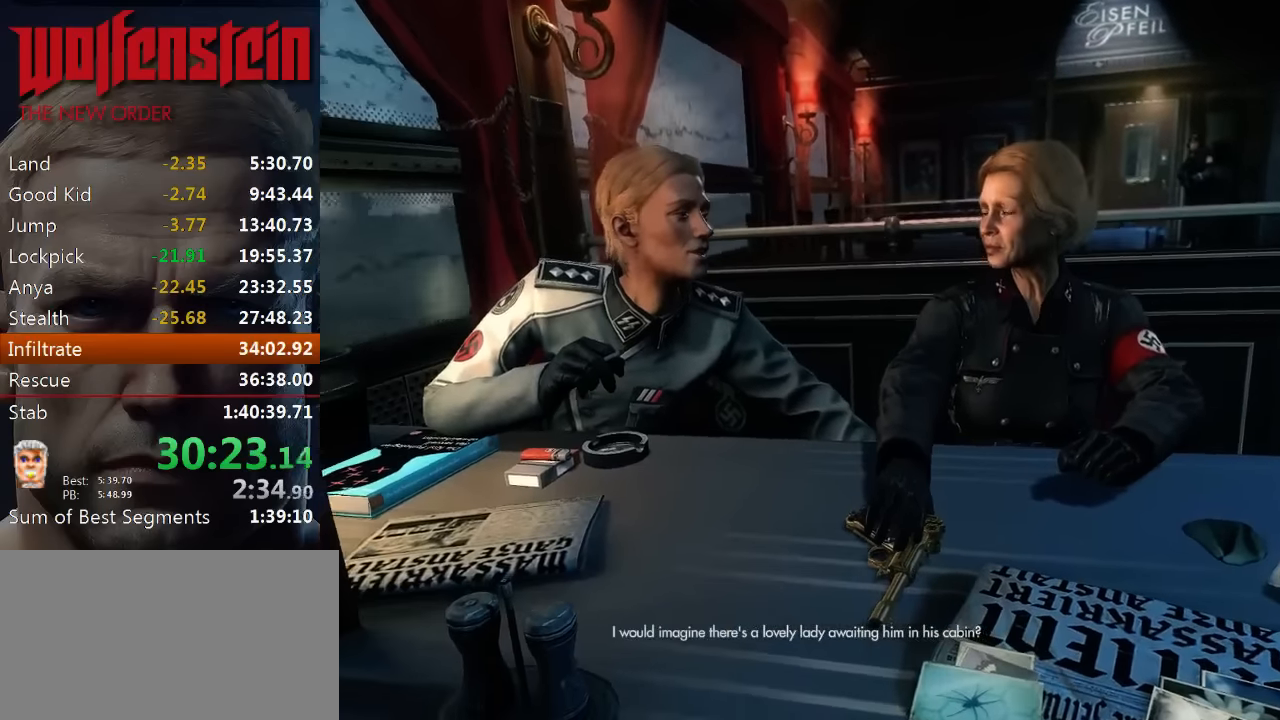
{"keys": [], "mouse": [], "events": []}
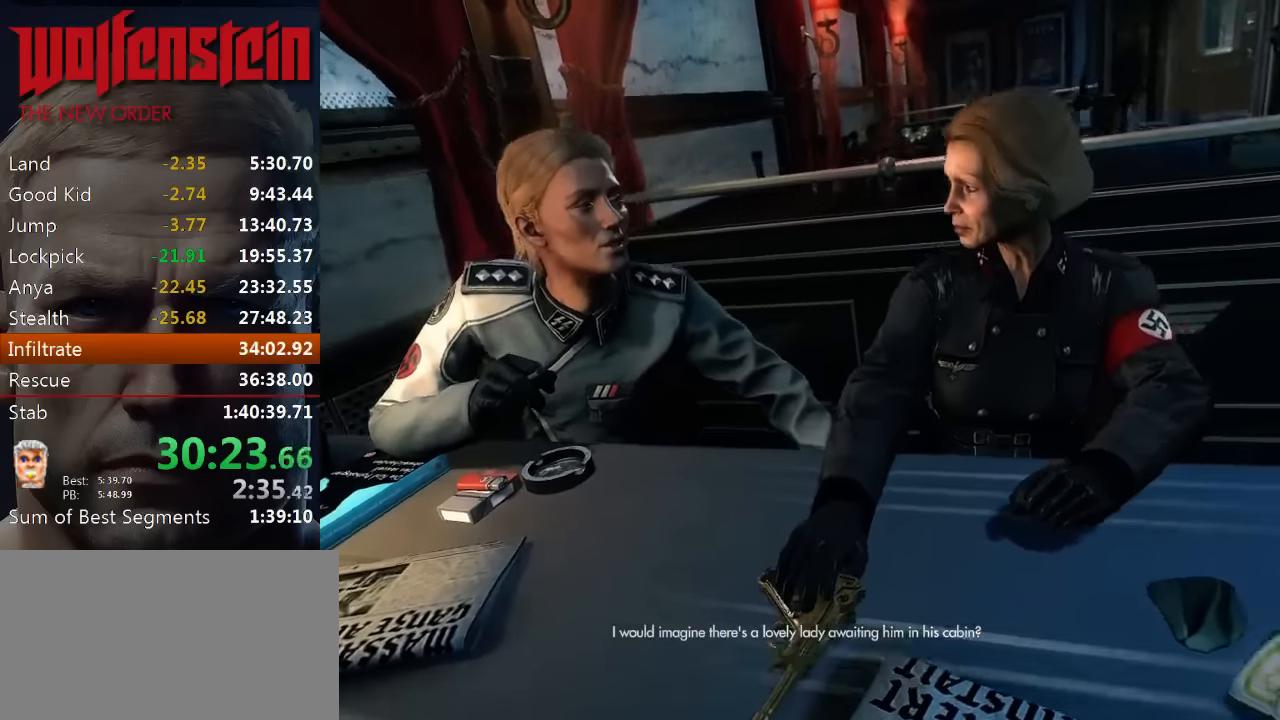
{"keys": ["d", "s"], "mouse": [], "events": [[284, "s", "down"], [367, "d", "down"]]}
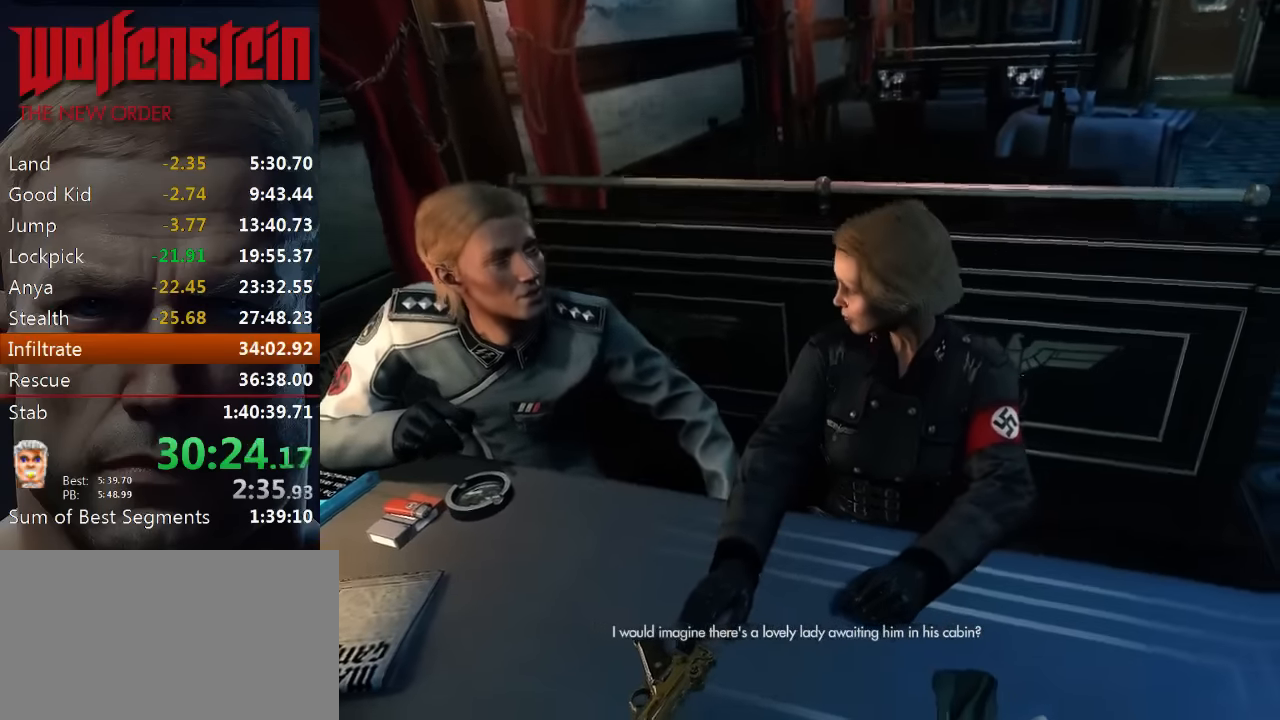
{"keys": [], "mouse": [], "events": [[234, "s", "up"], [484, "d", "up"]]}
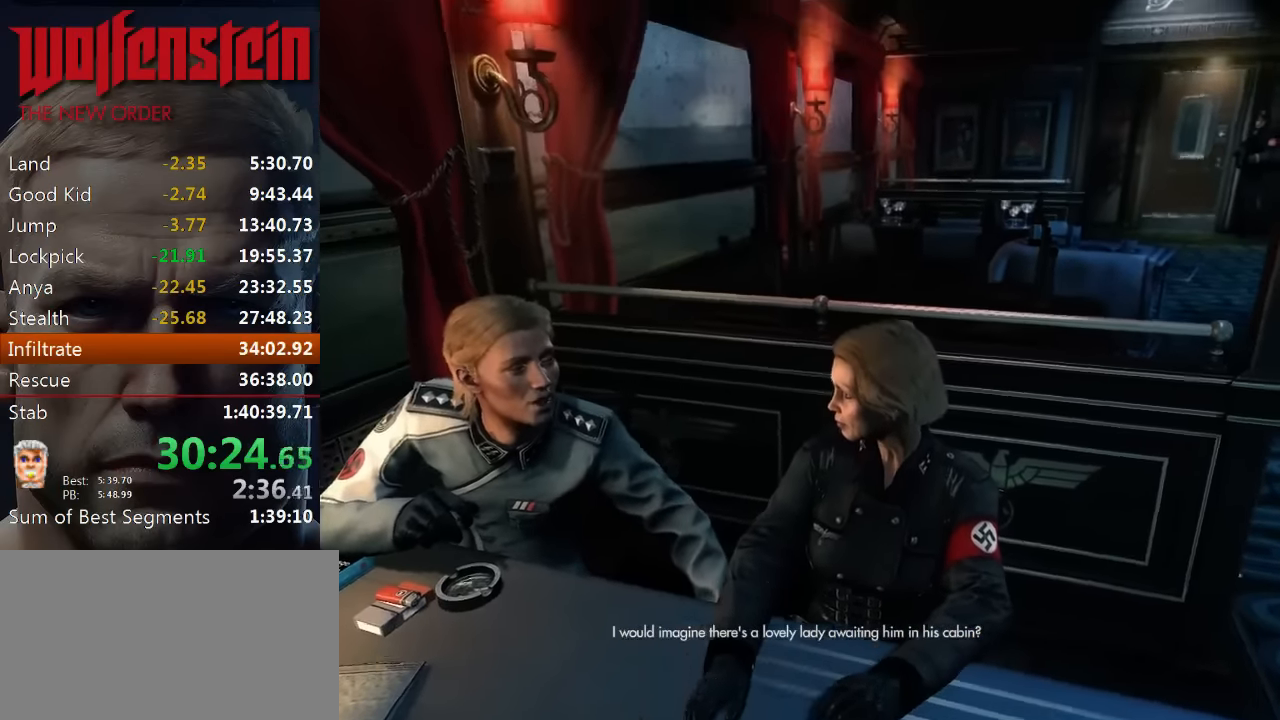
{"keys": [], "mouse": [], "events": []}
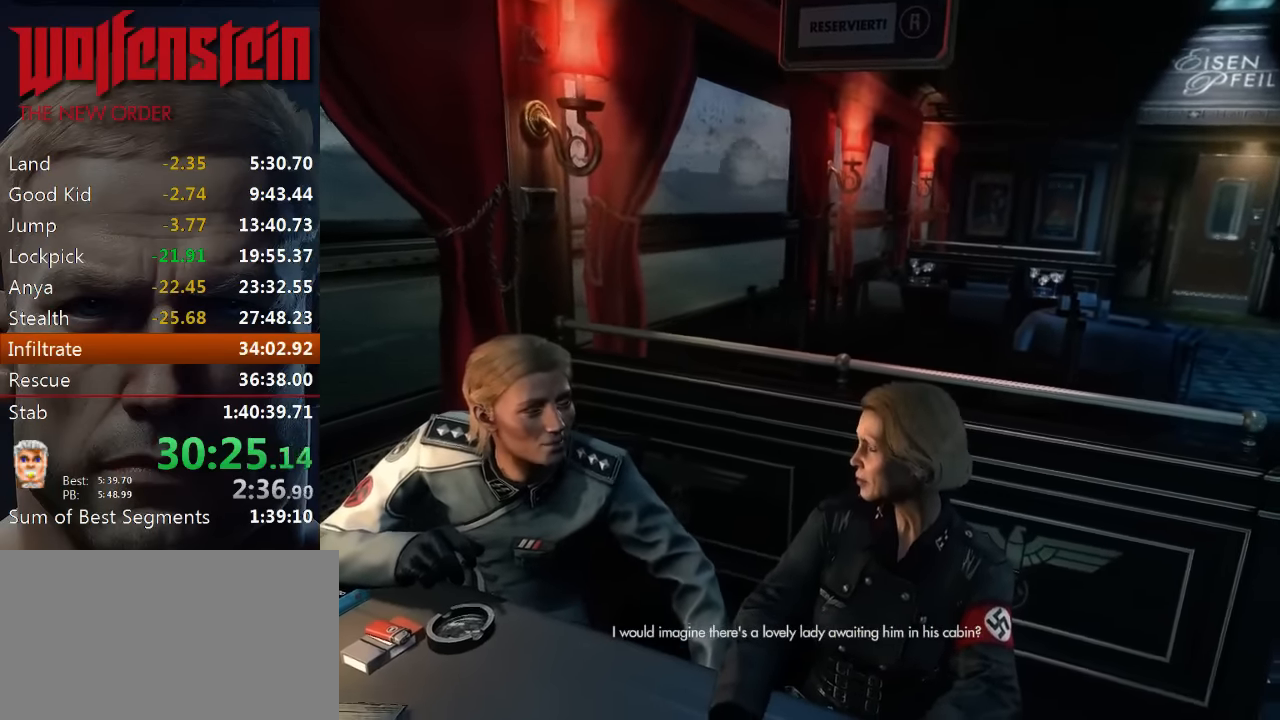
{"keys": [], "mouse": [], "events": []}
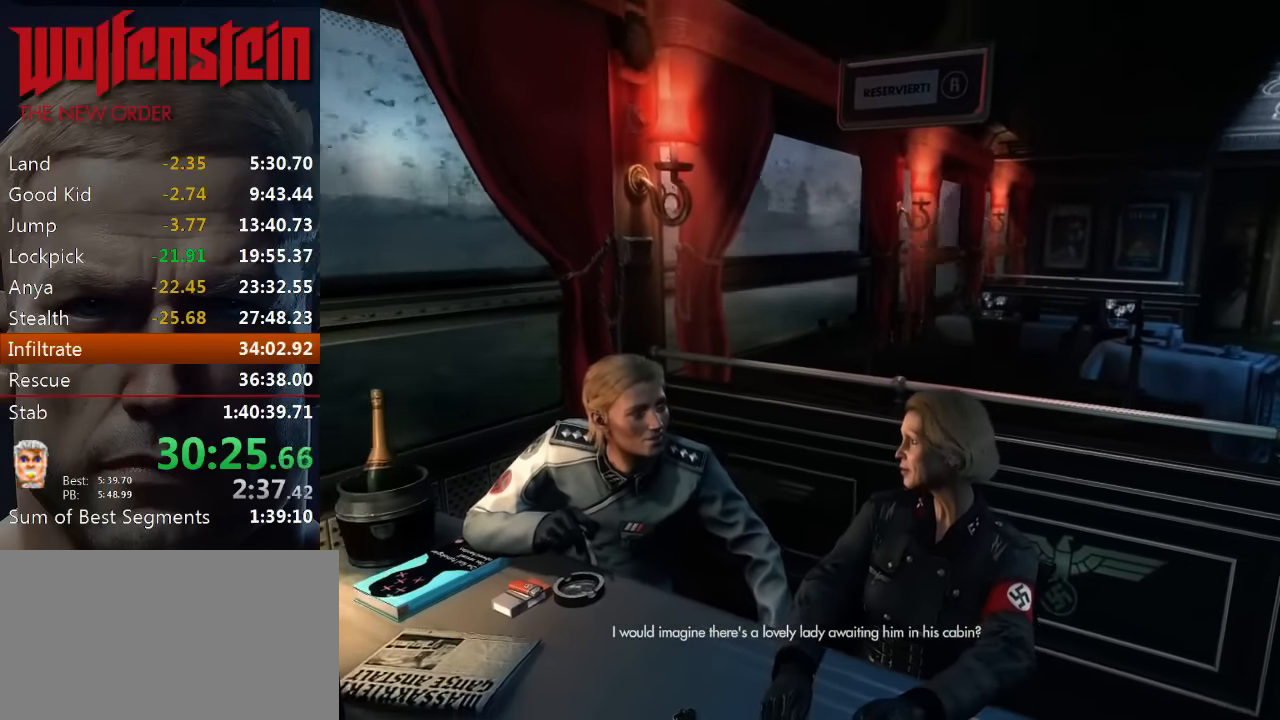
{"keys": [], "mouse": [], "events": []}
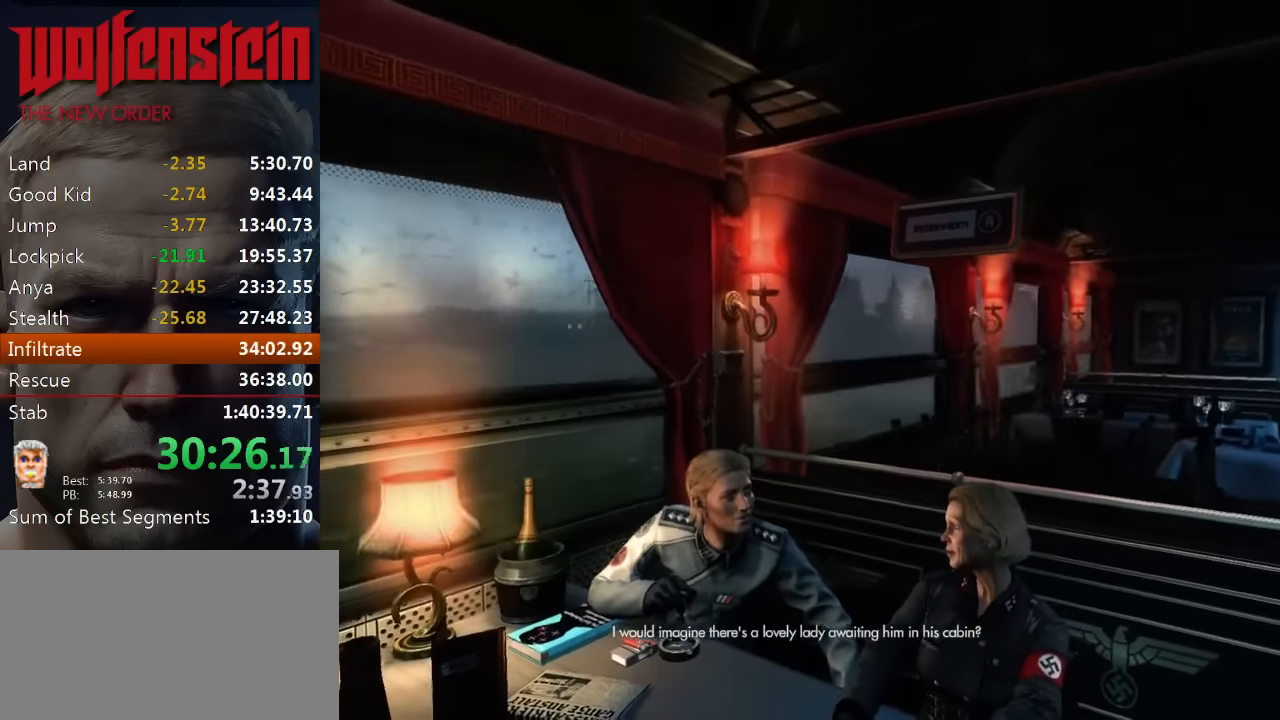
{"keys": [], "mouse": [], "events": []}
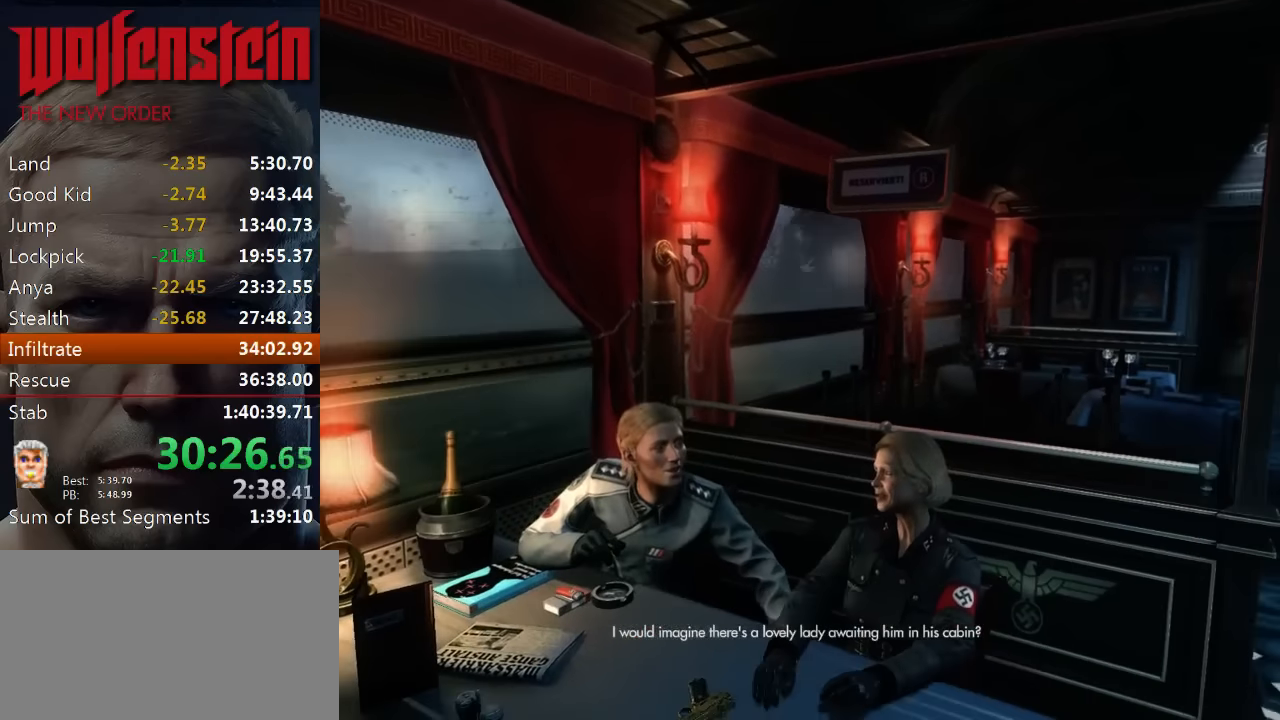
{"keys": [], "mouse": [], "events": []}
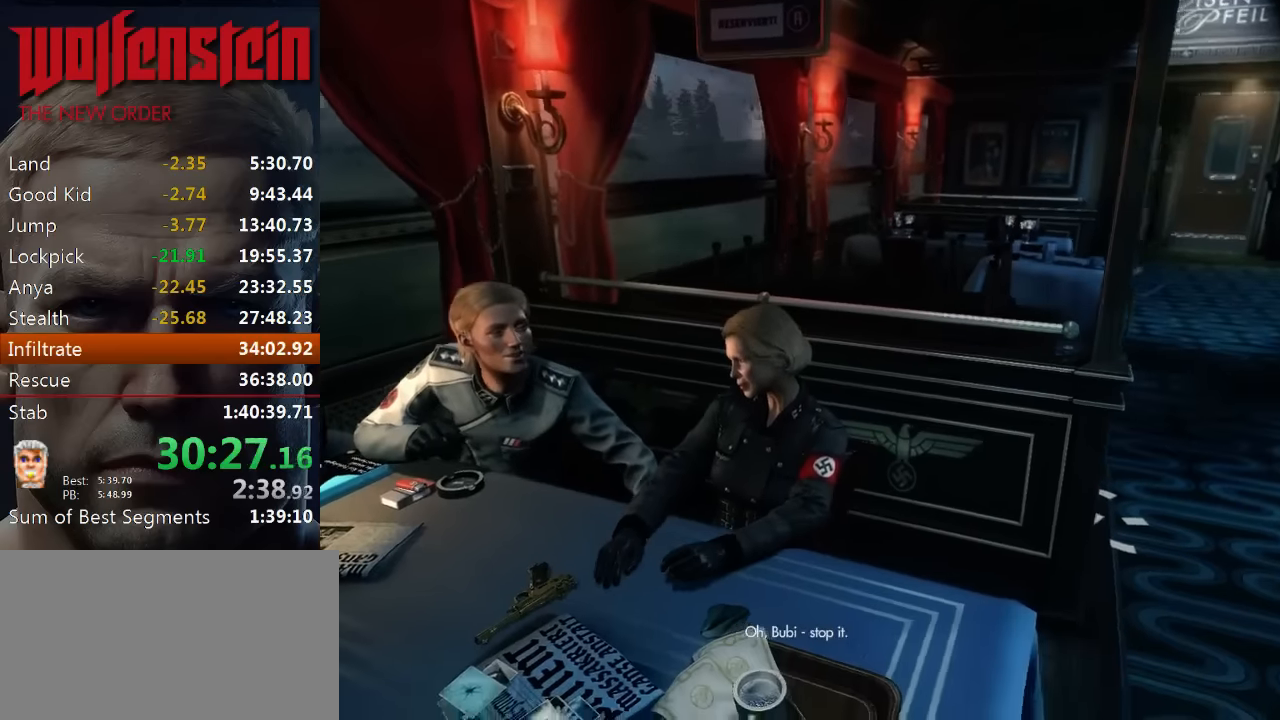
{"keys": [], "mouse": [], "events": []}
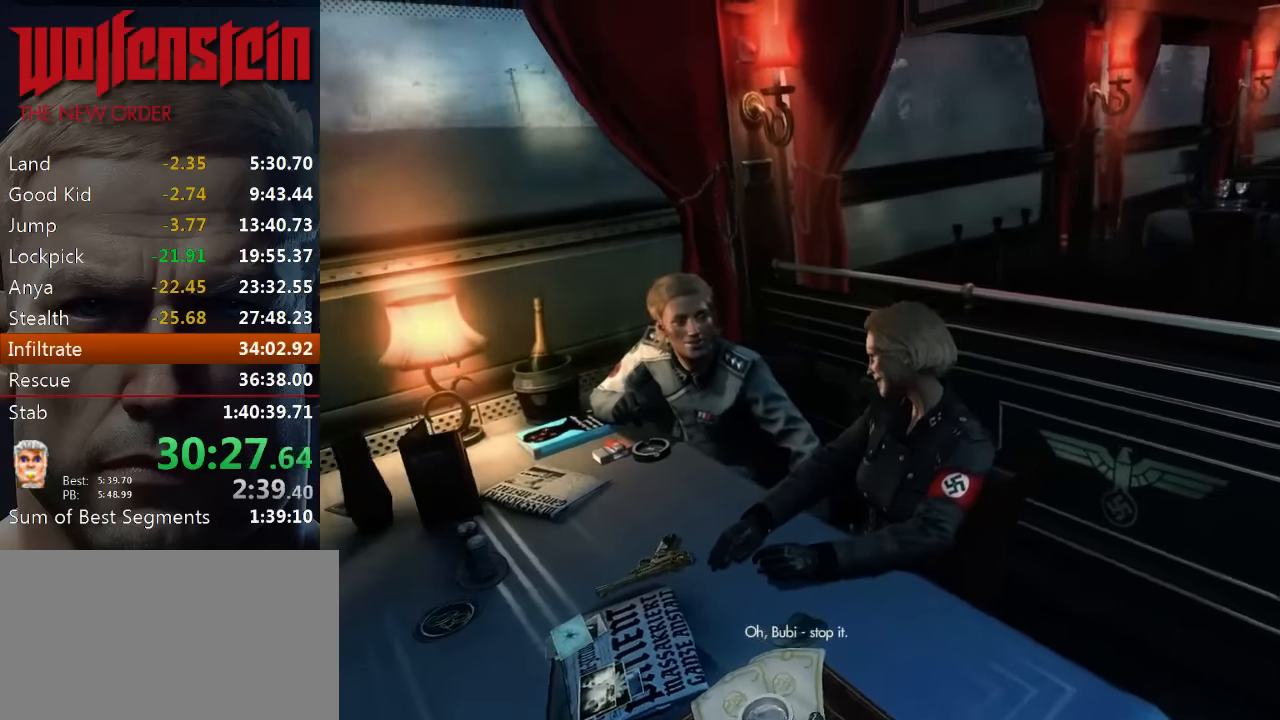
{"keys": [], "mouse": [], "events": []}
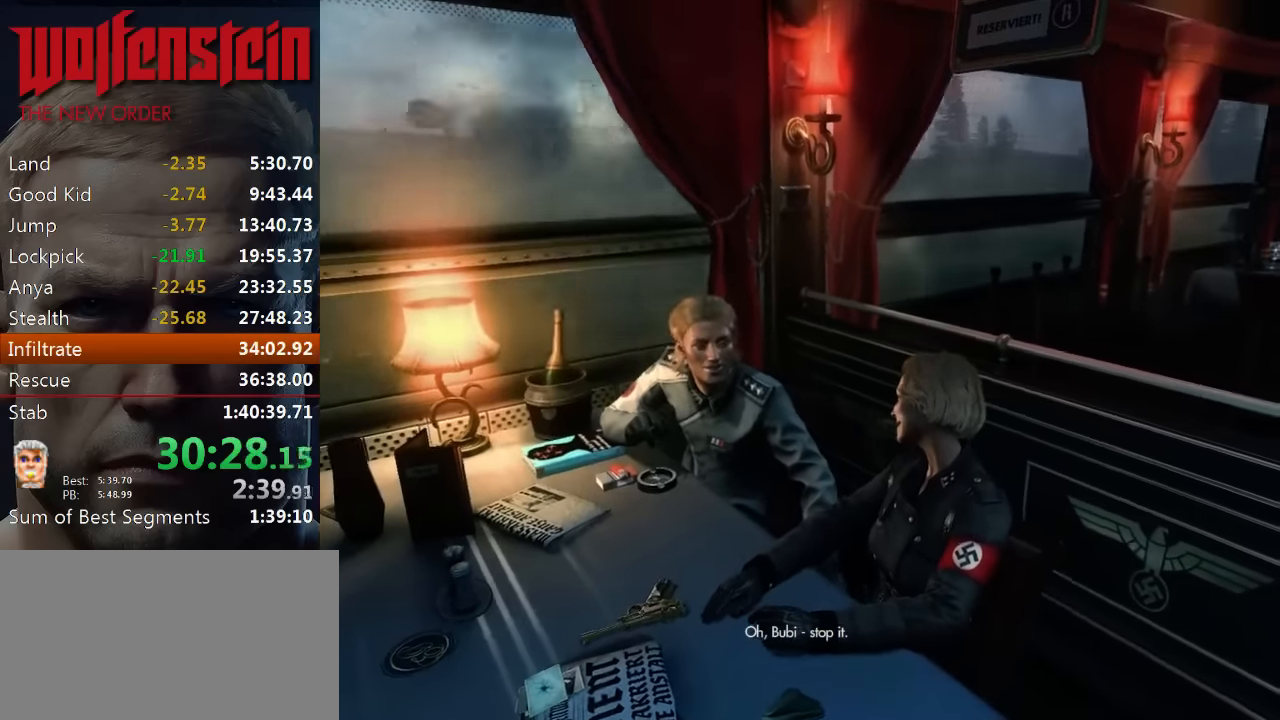
{"keys": [], "mouse": [], "events": []}
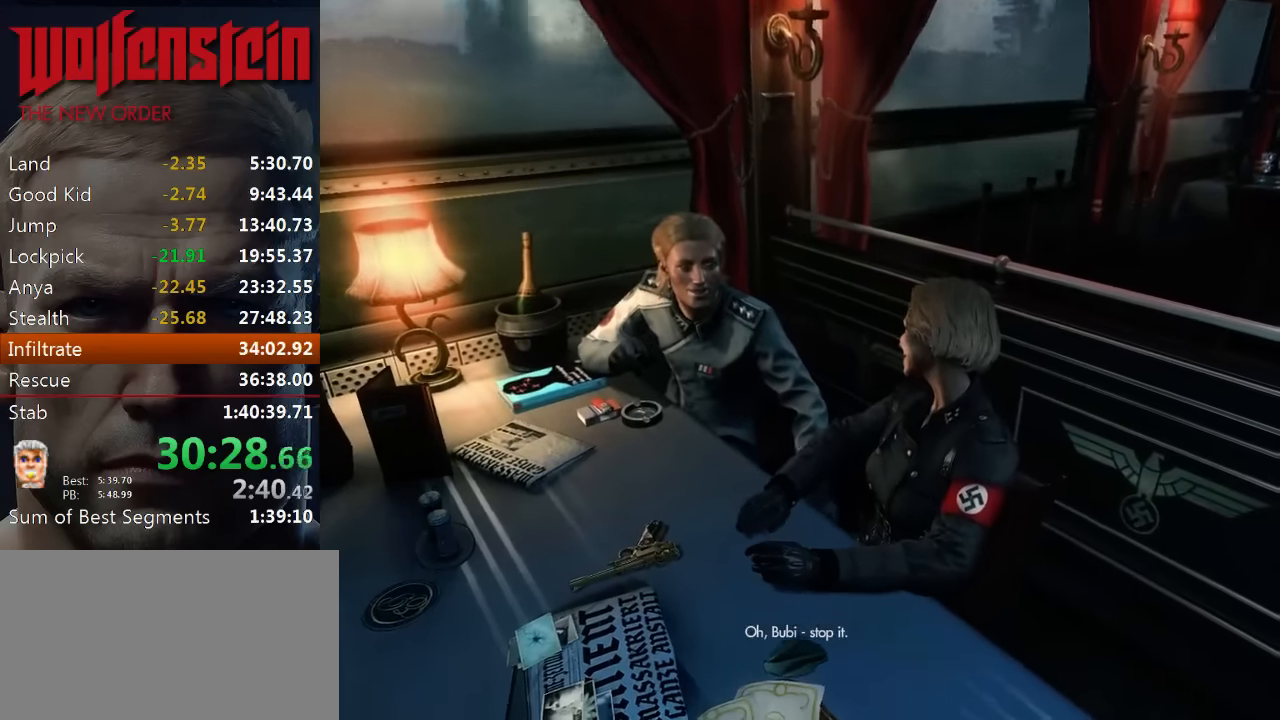
{"keys": [], "mouse": [], "events": []}
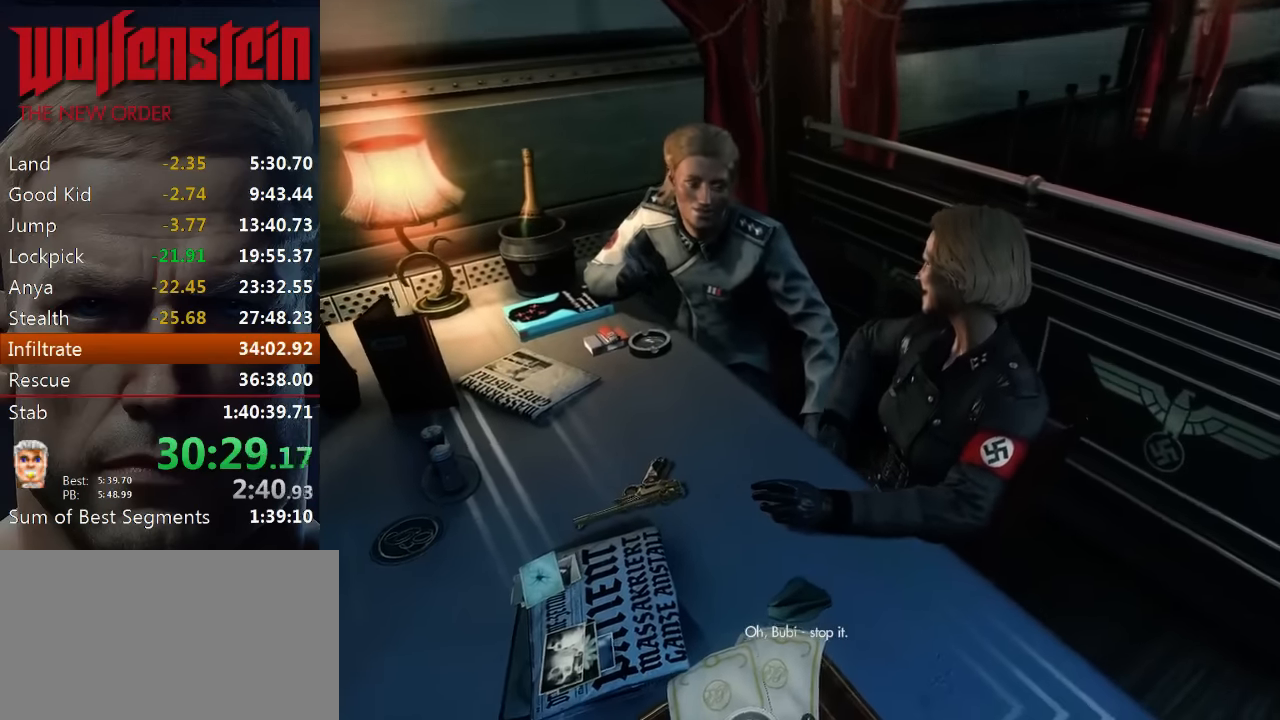
{"keys": ["d"], "mouse": [], "events": [[317, "d", "down"]]}
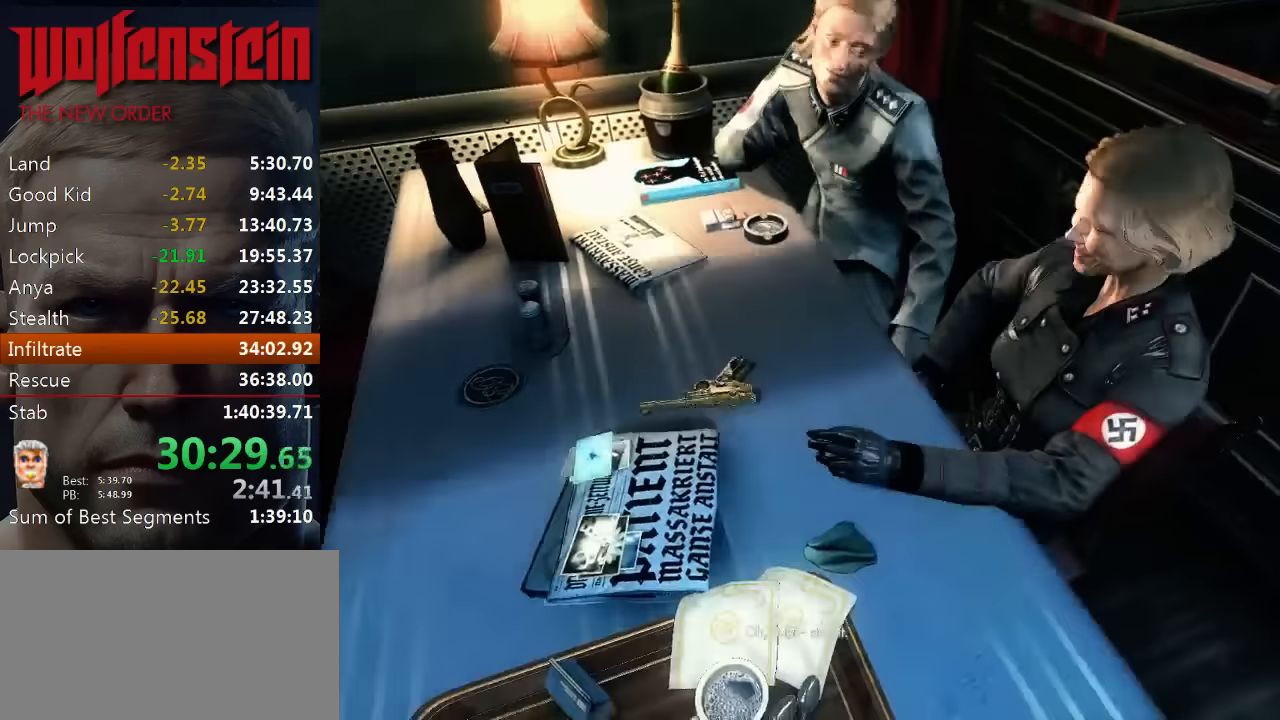
{"keys": ["d"], "mouse": [], "events": []}
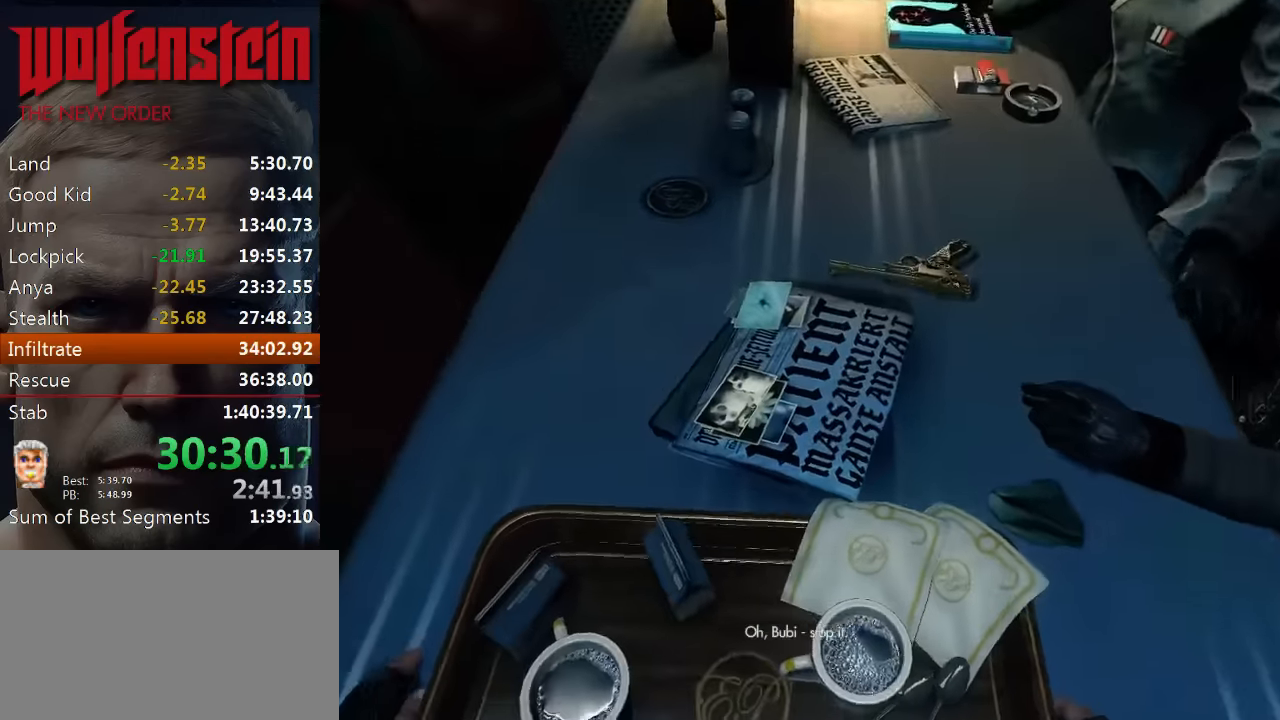
{"keys": ["d"], "mouse": [], "events": []}
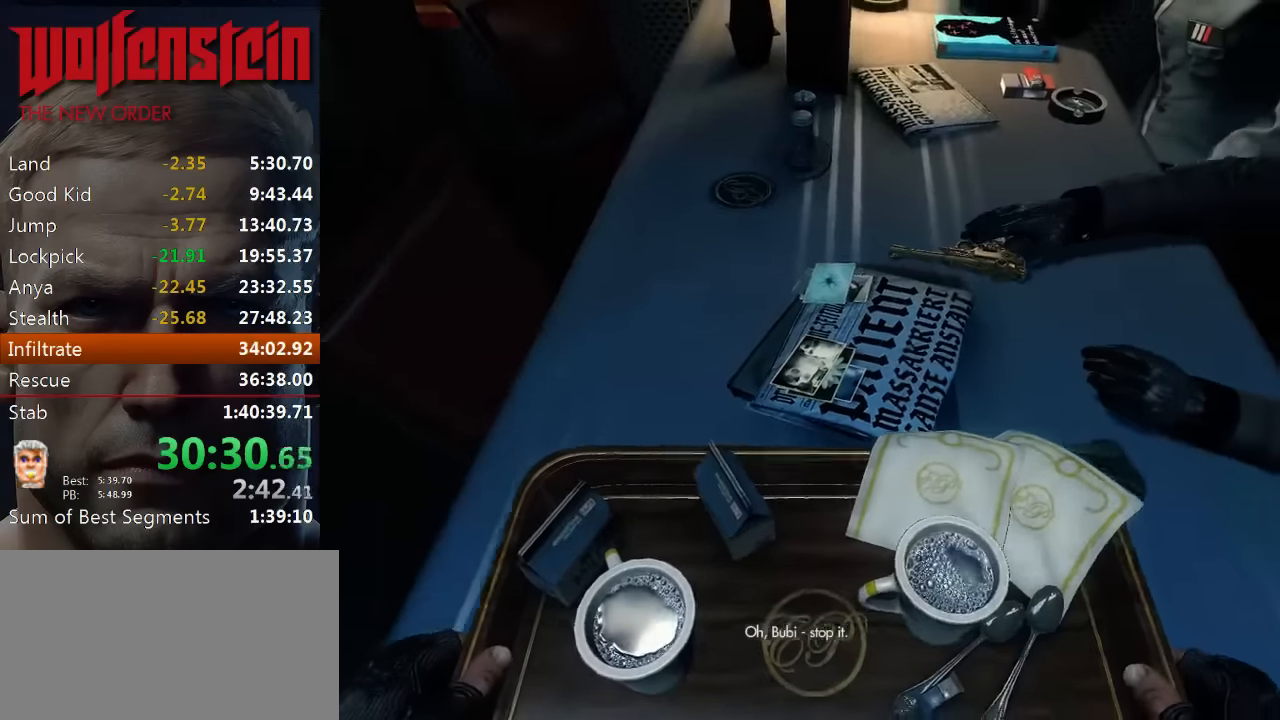
{"keys": ["d"], "mouse": [], "events": []}
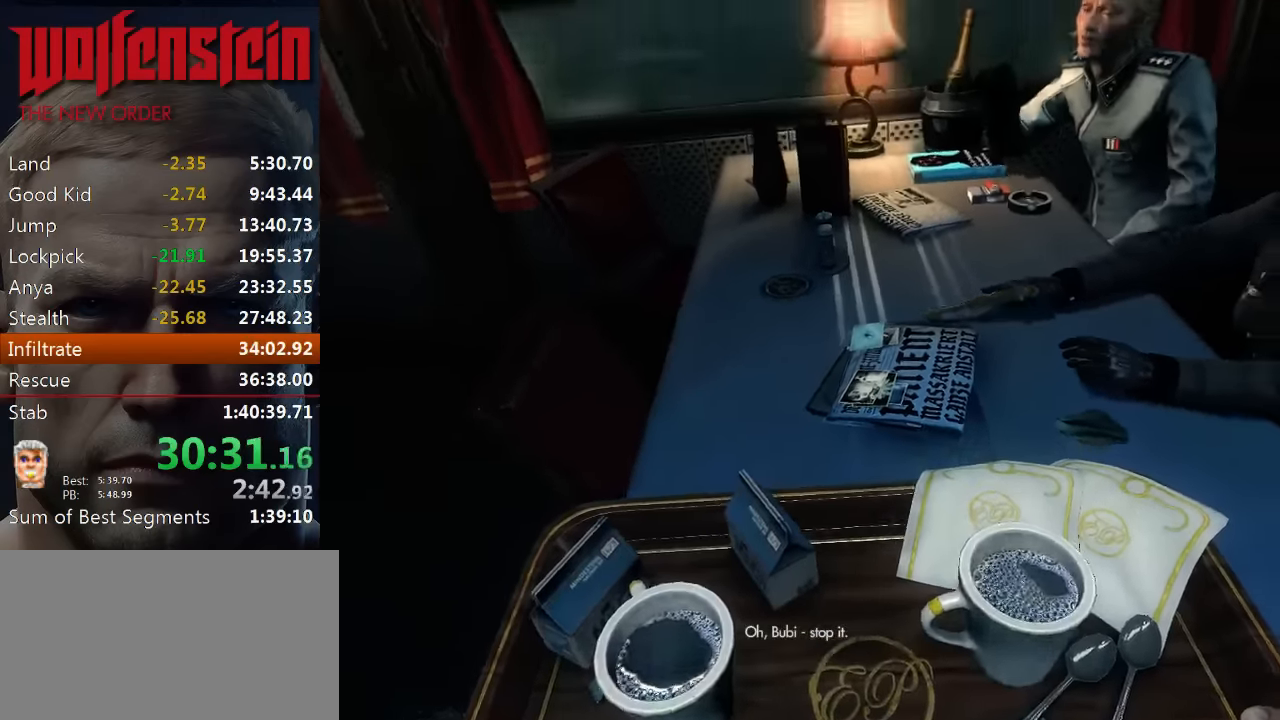
{"keys": ["d"], "mouse": [], "events": []}